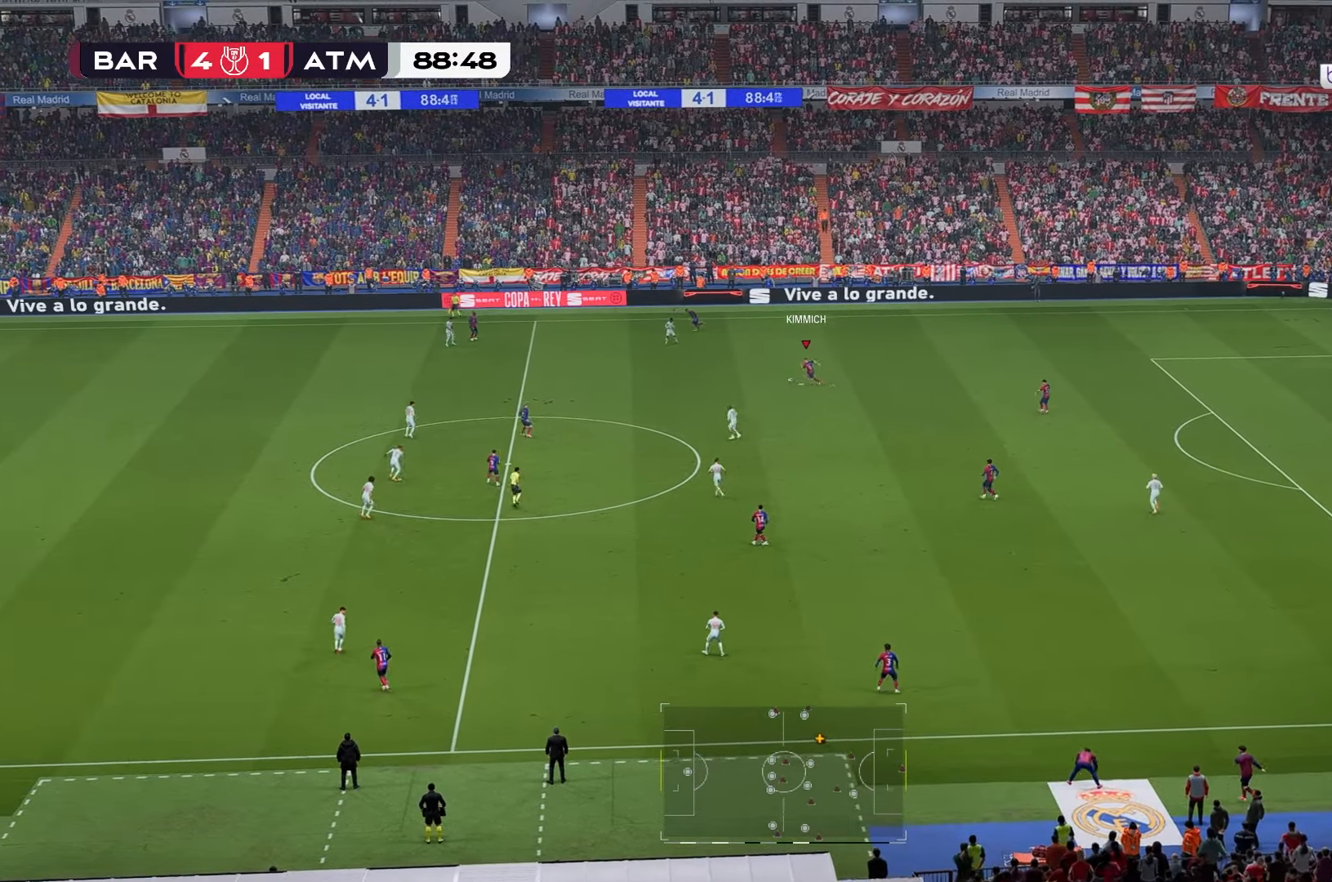
Gameplay with a controller (Xbox layout); each line is a JSON object with the inputs held at the frame after it. "events" lists button and stick changes between this image and that frame as [ms after this image, input, new state], when the widget could be followed in between. Not read: L3 R2 R3.
{"buttons": [], "left_stick": "left", "right_stick": "center", "events": []}
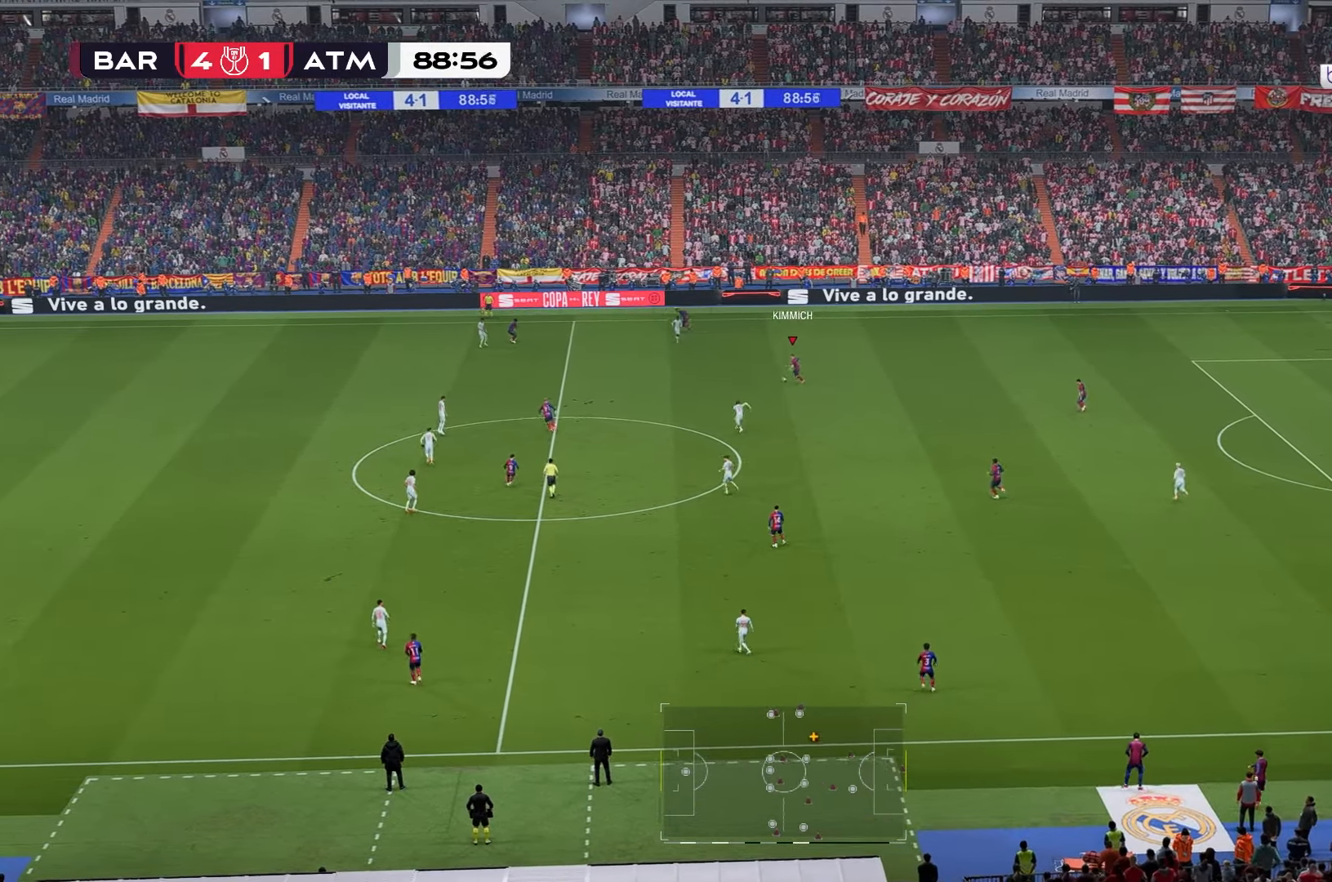
{"buttons": [], "left_stick": "left", "right_stick": "center", "events": []}
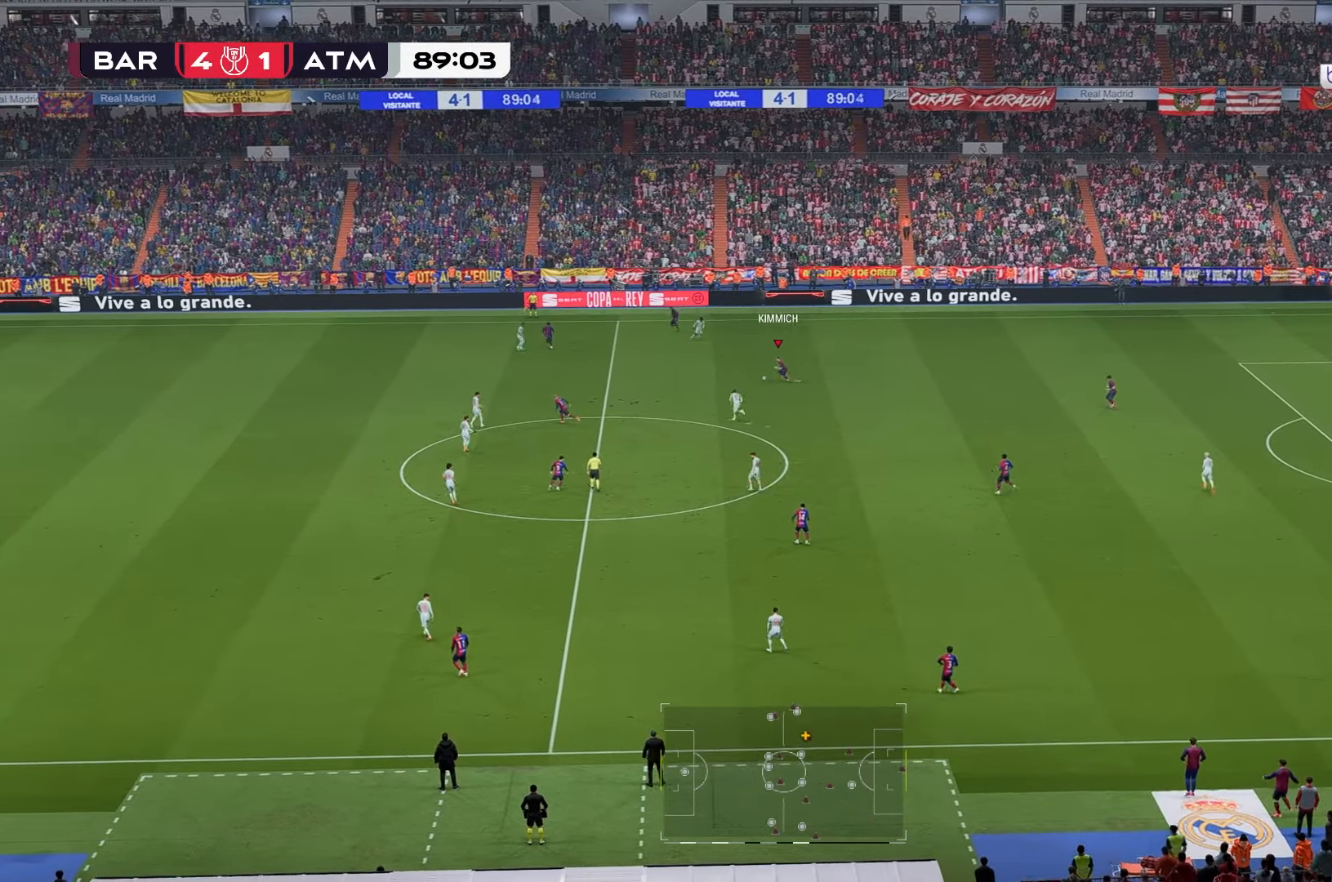
{"buttons": [], "left_stick": "left", "right_stick": "center", "events": [[117, "R1", "down"], [233, "R1", "up"], [350, "R1", "down"], [400, "R1", "up"]]}
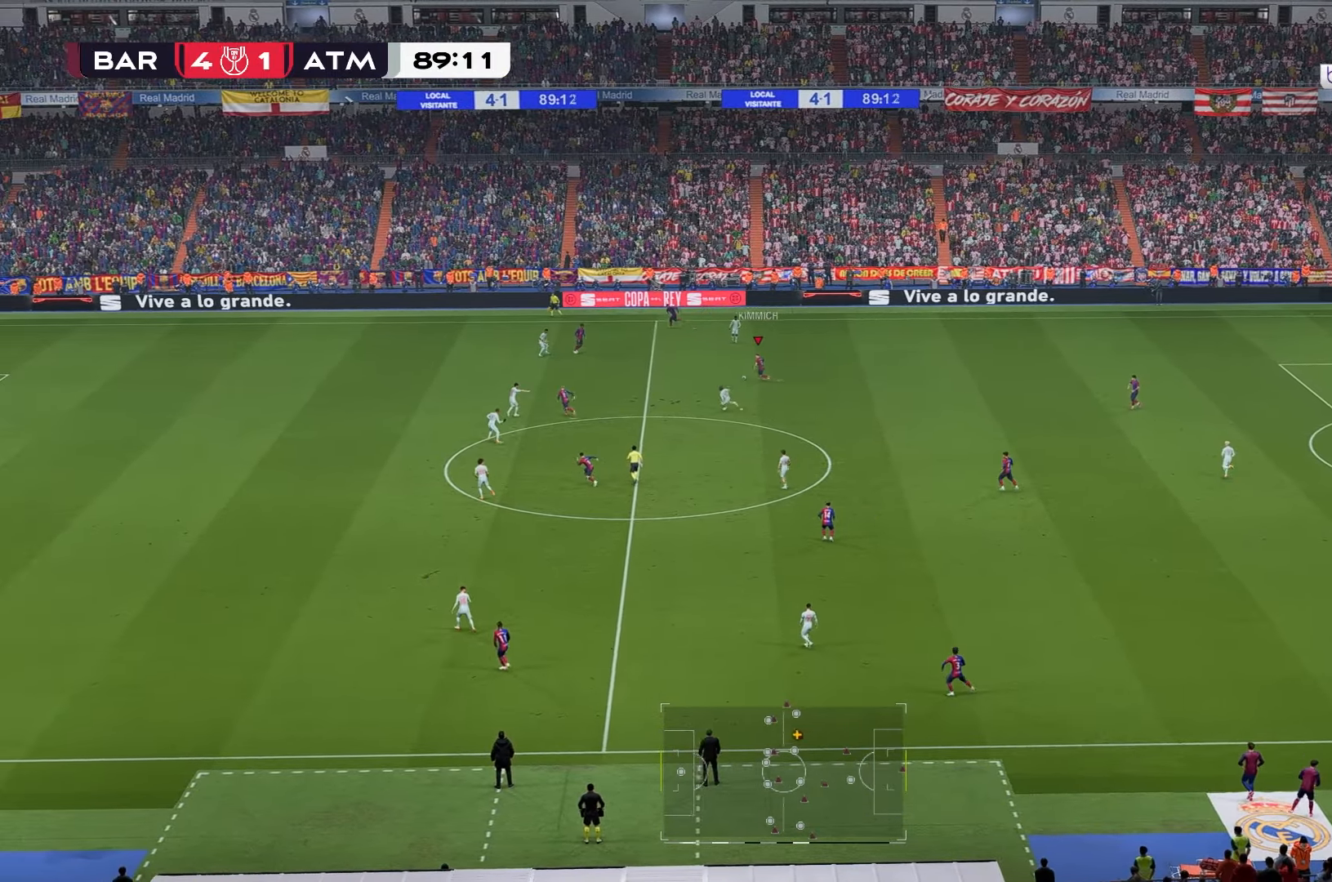
{"buttons": [], "left_stick": "left", "right_stick": "center", "events": []}
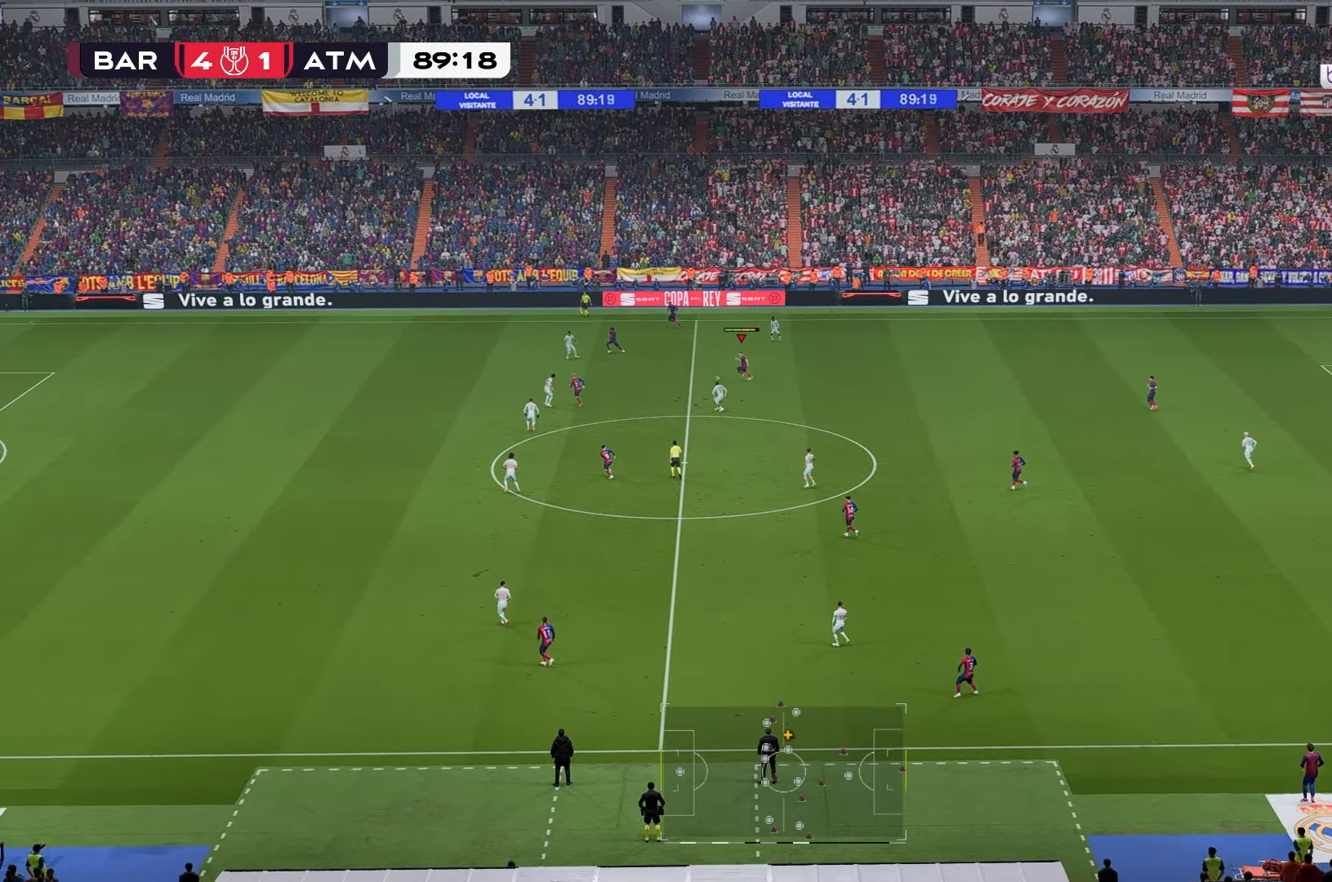
{"buttons": [], "left_stick": "left", "right_stick": "center", "events": []}
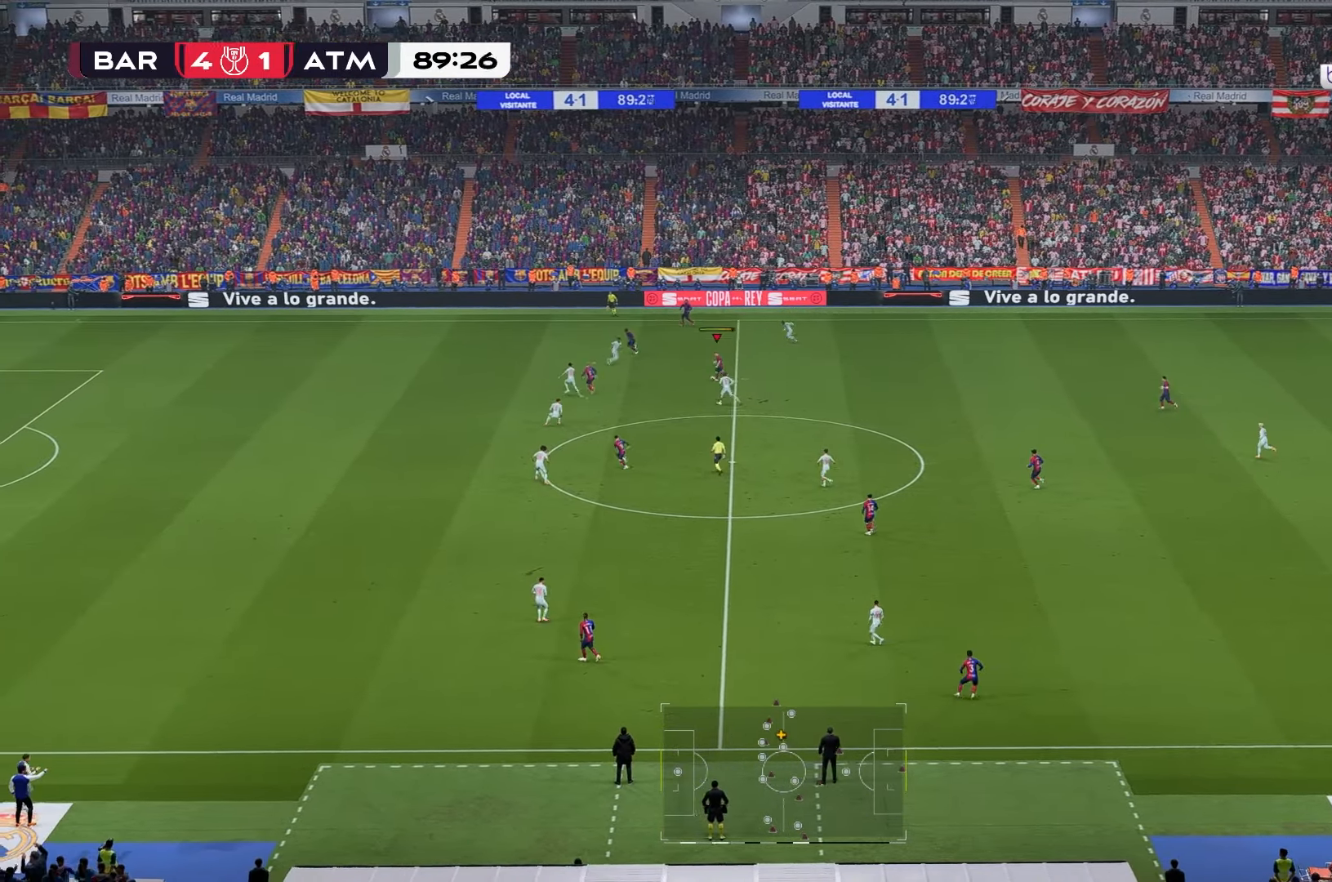
{"buttons": [], "left_stick": "up-left", "right_stick": "center", "events": [[367, "left_stick", "up-left"]]}
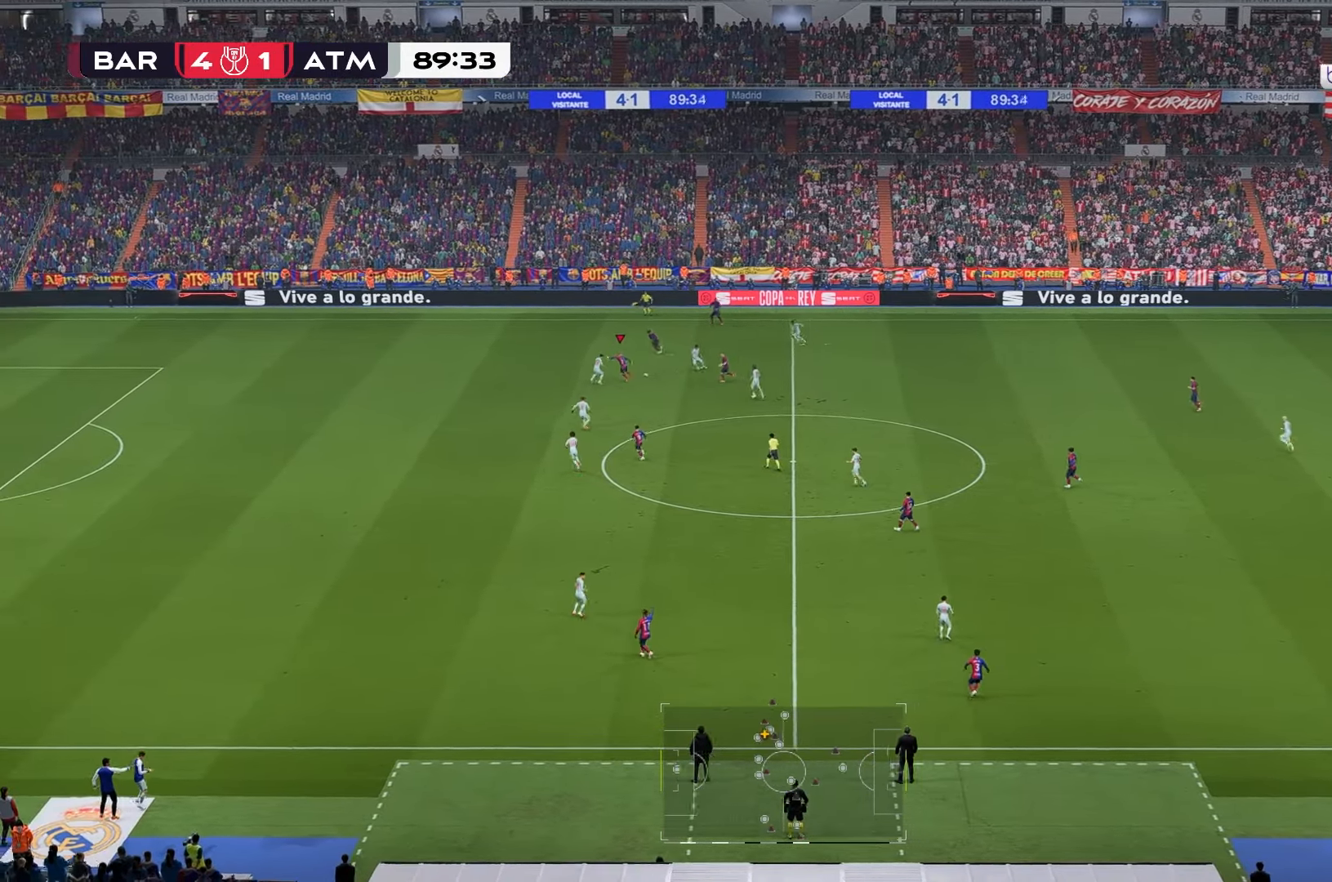
{"buttons": [], "left_stick": "up", "right_stick": "center", "events": [[283, "left_stick", "up"]]}
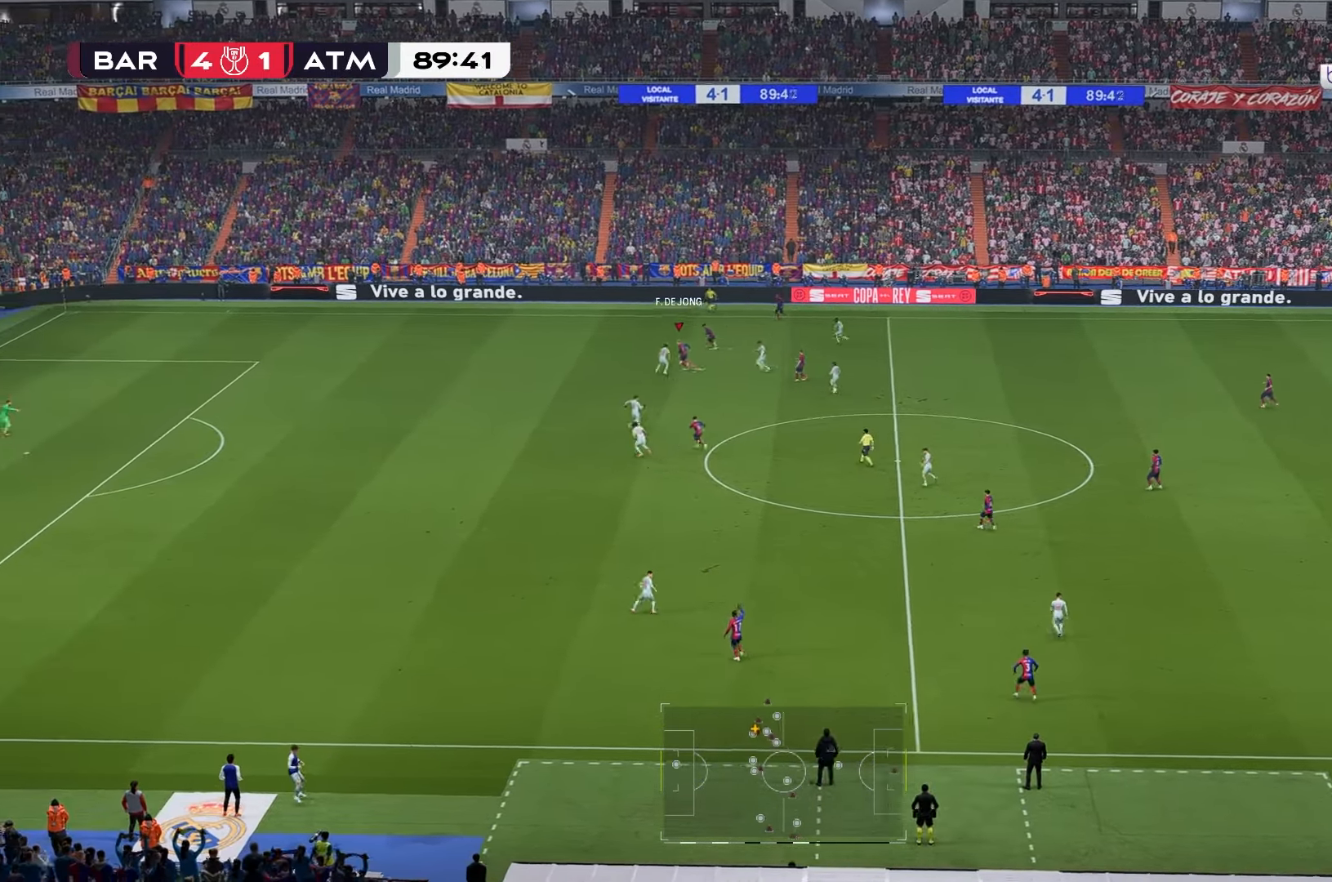
{"buttons": [], "left_stick": "up", "right_stick": "center", "events": []}
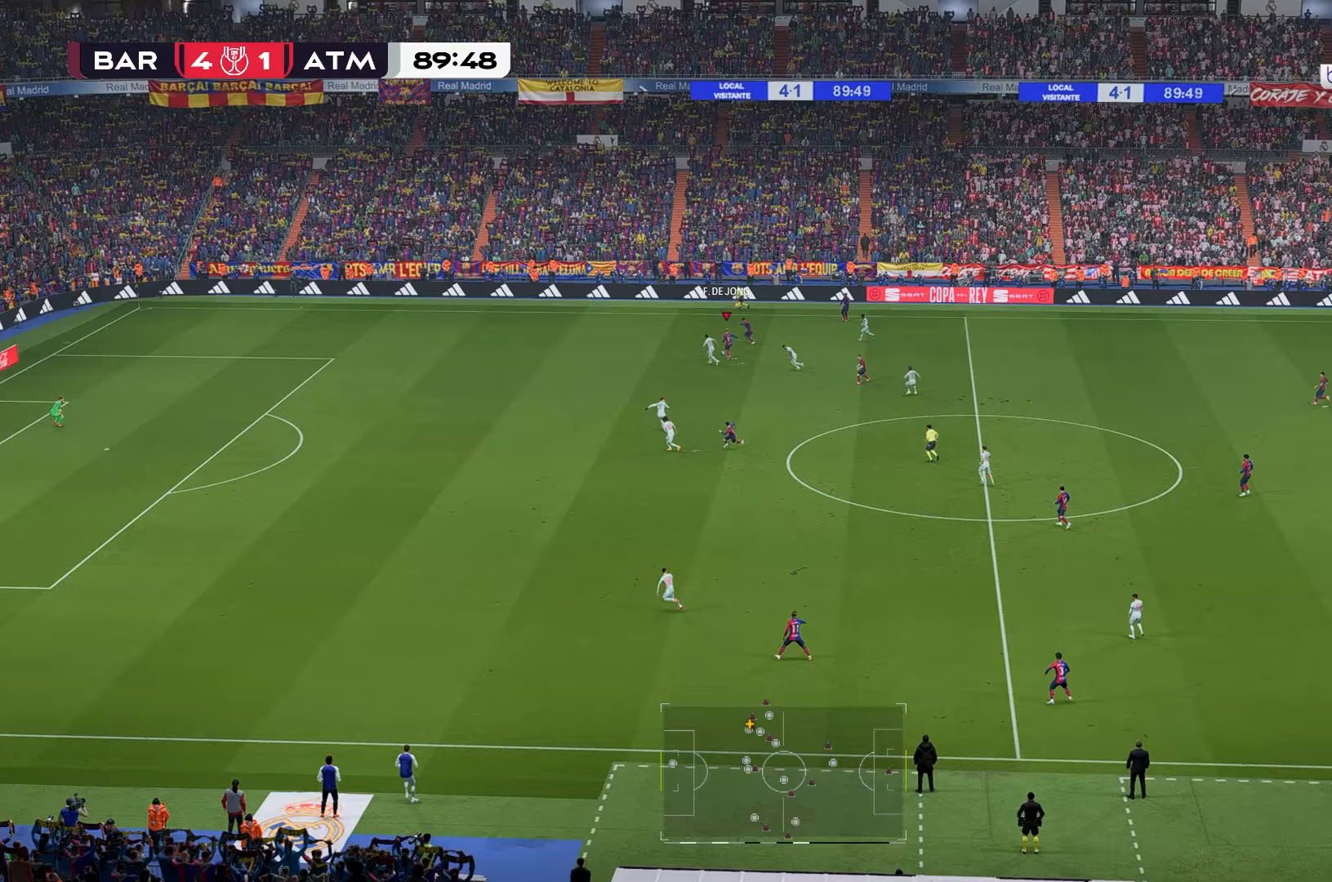
{"buttons": [], "left_stick": "left", "right_stick": "center", "events": [[383, "left_stick", "left"]]}
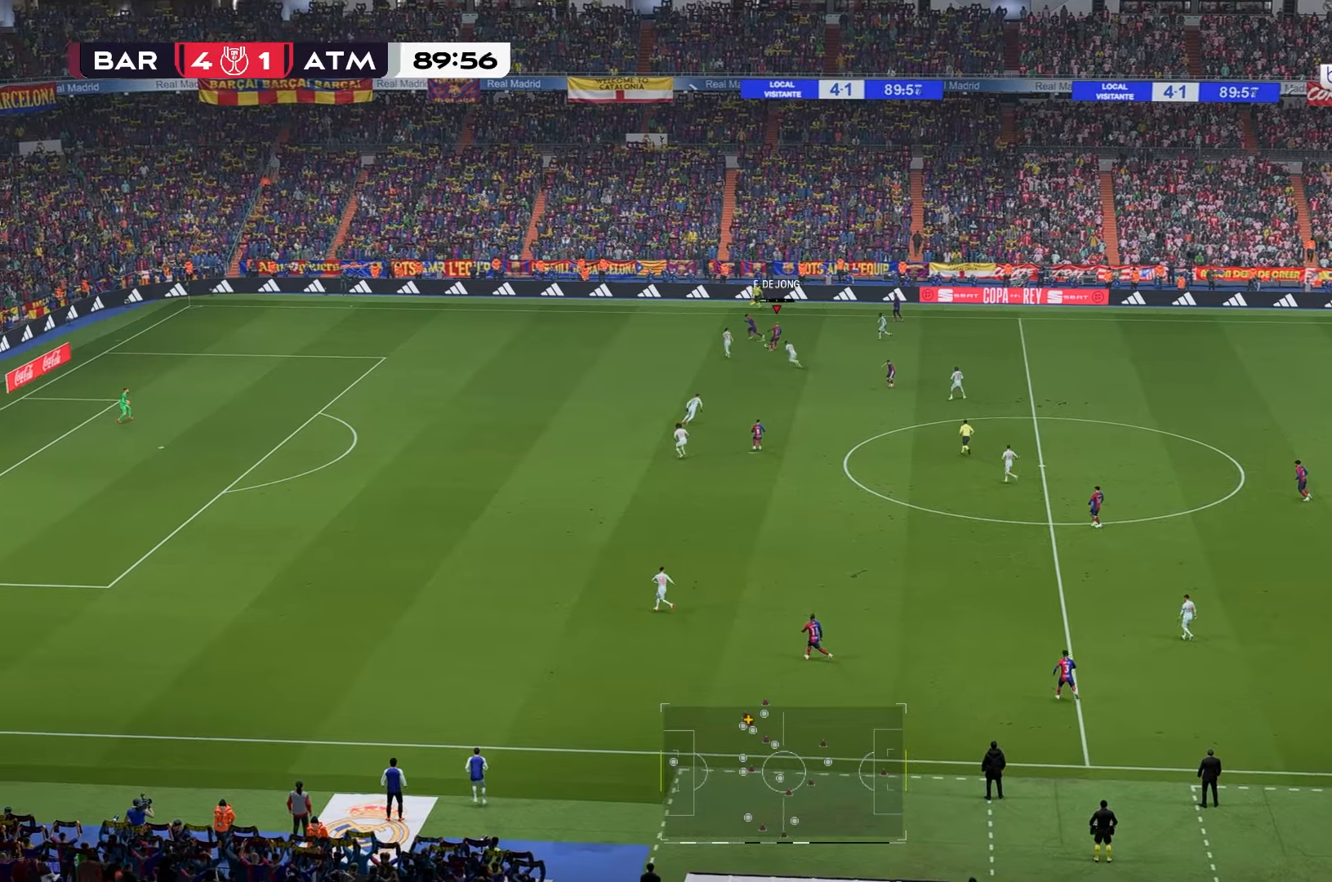
{"buttons": [], "left_stick": "left", "right_stick": "center", "events": []}
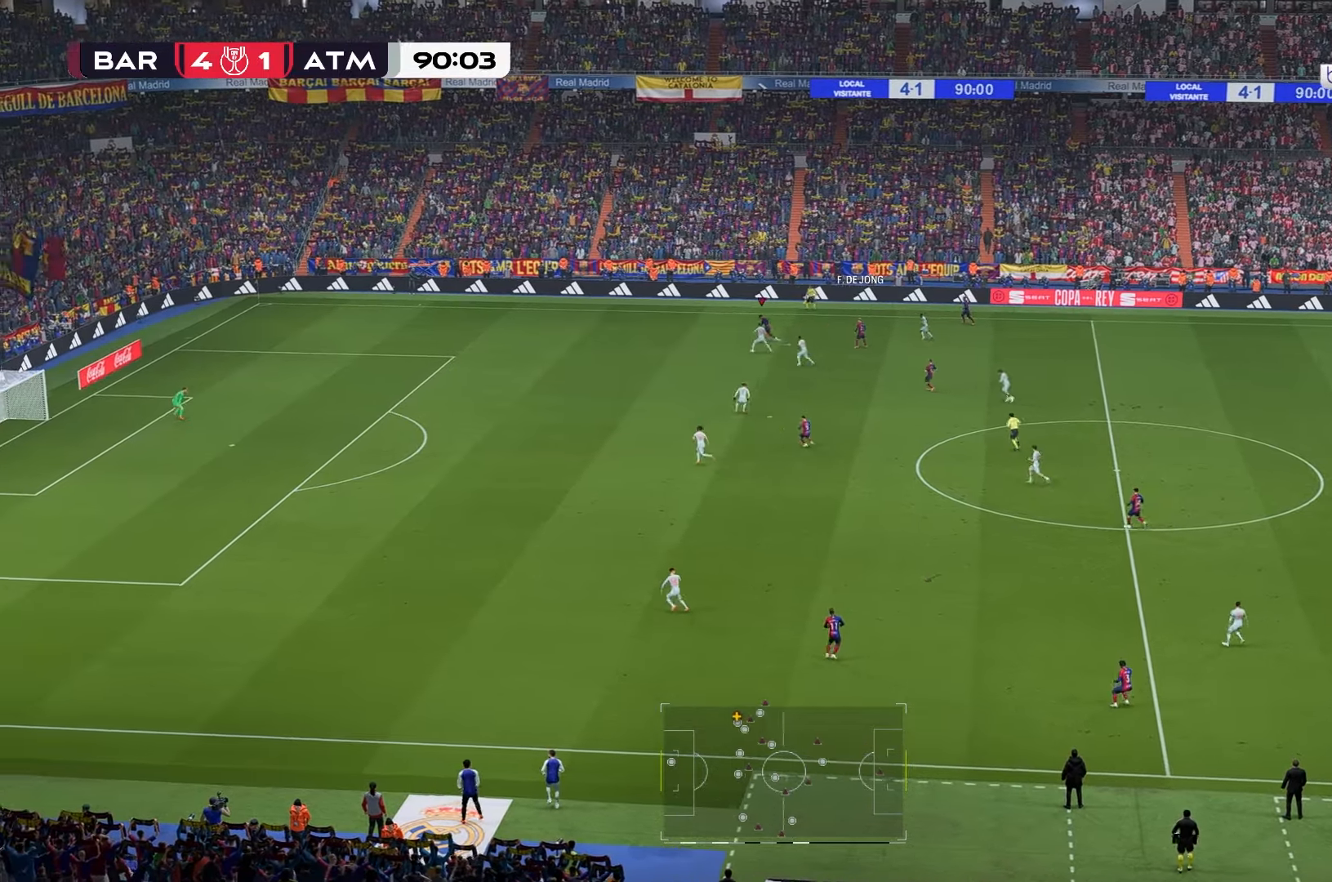
{"buttons": [], "left_stick": "left", "right_stick": "center", "events": []}
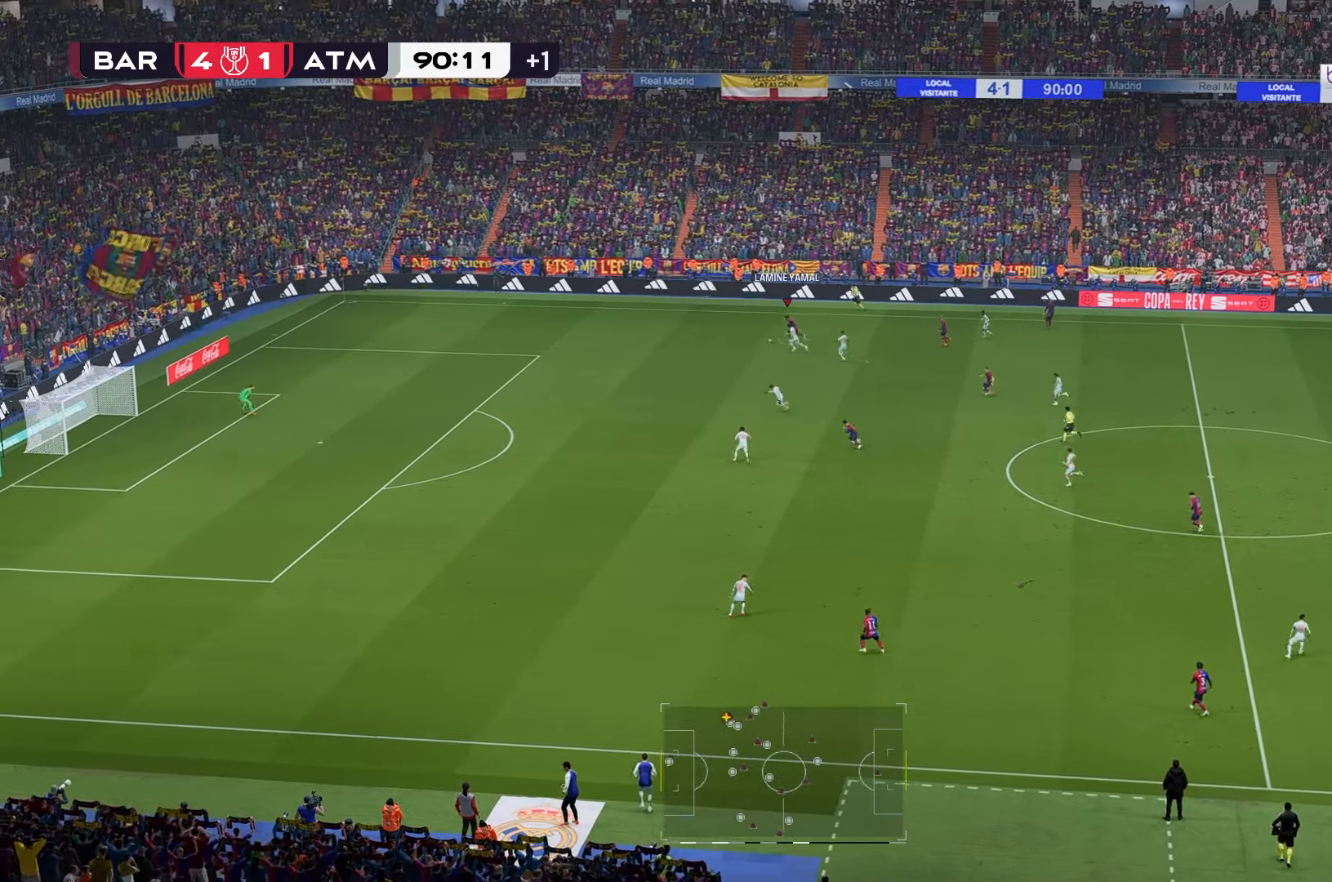
{"buttons": [], "left_stick": "left", "right_stick": "center", "events": []}
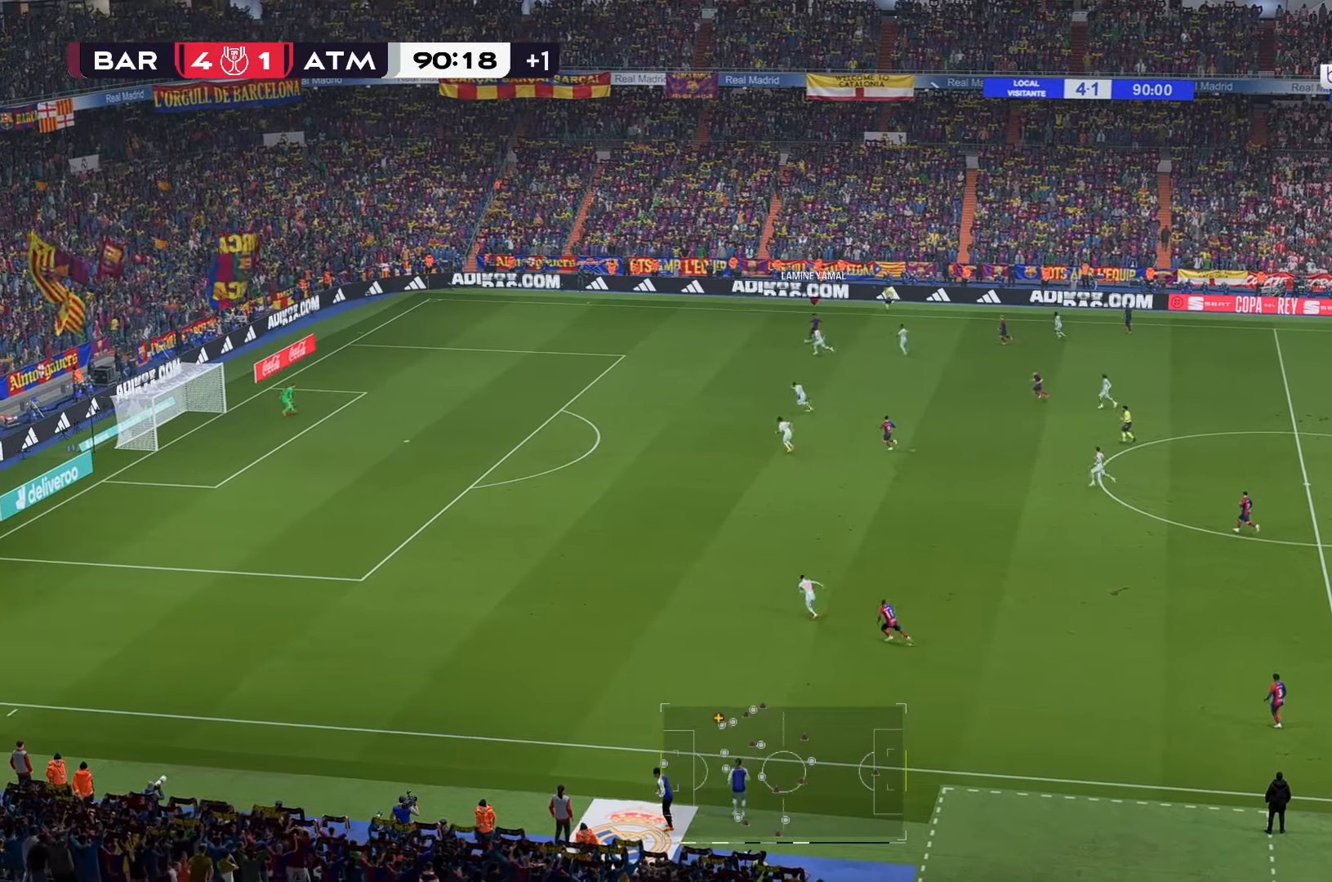
{"buttons": [], "left_stick": "left", "right_stick": "center", "events": []}
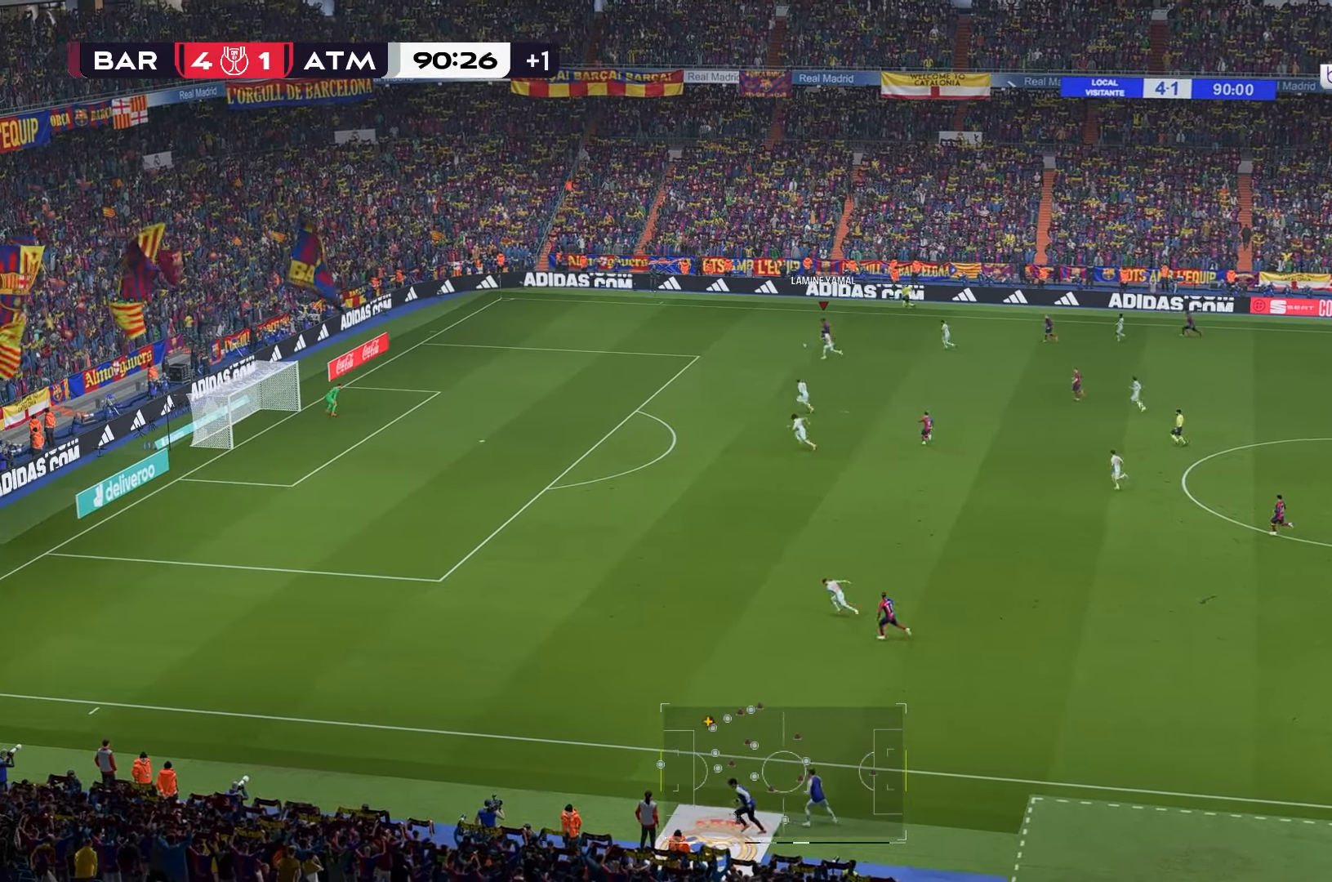
{"buttons": [], "left_stick": "down-right", "right_stick": "center", "events": [[333, "left_stick", "down"], [500, "left_stick", "down-right"]]}
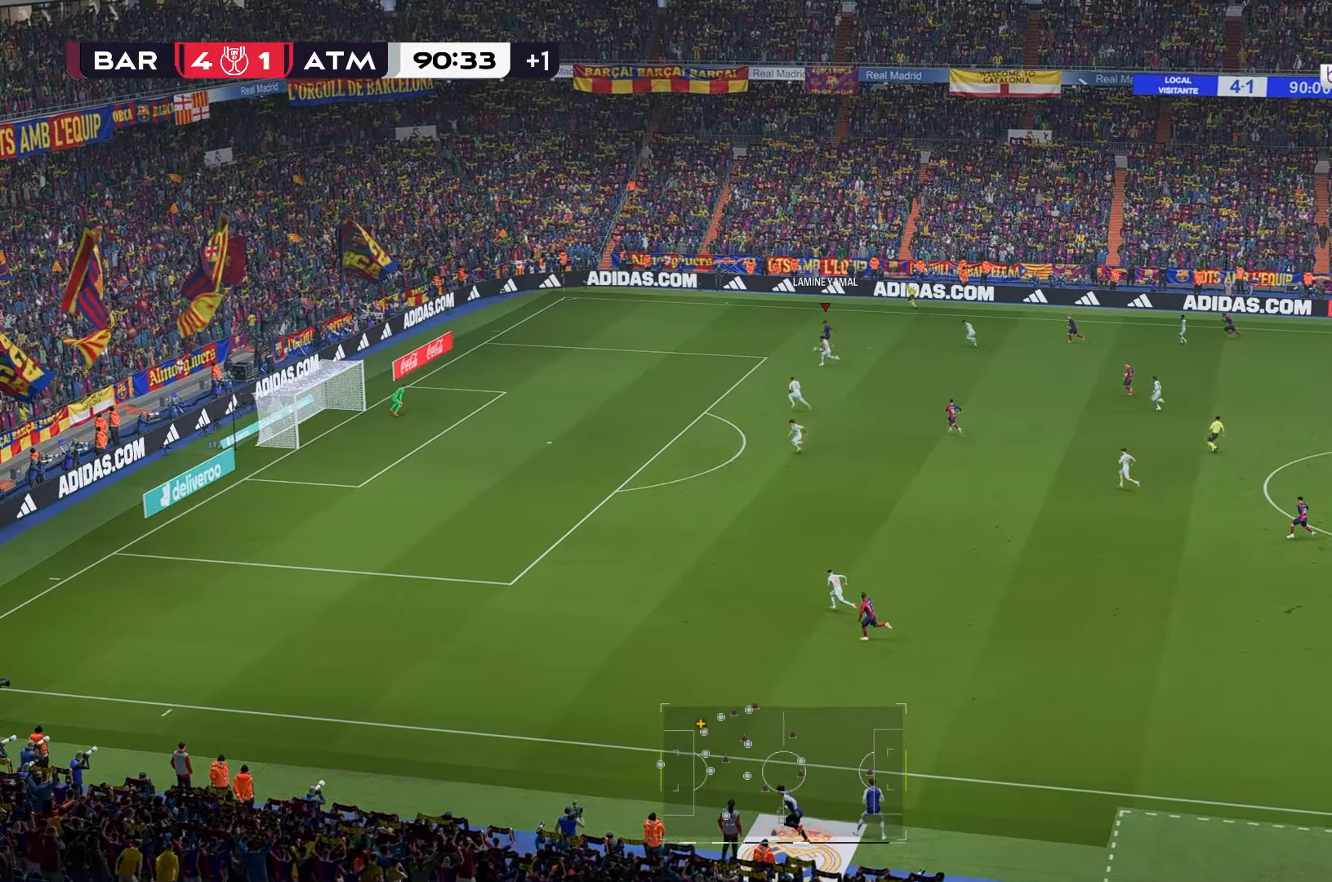
{"buttons": [], "left_stick": "down", "right_stick": "center", "events": [[283, "left_stick", "down"], [367, "R1", "down"], [433, "R1", "up"]]}
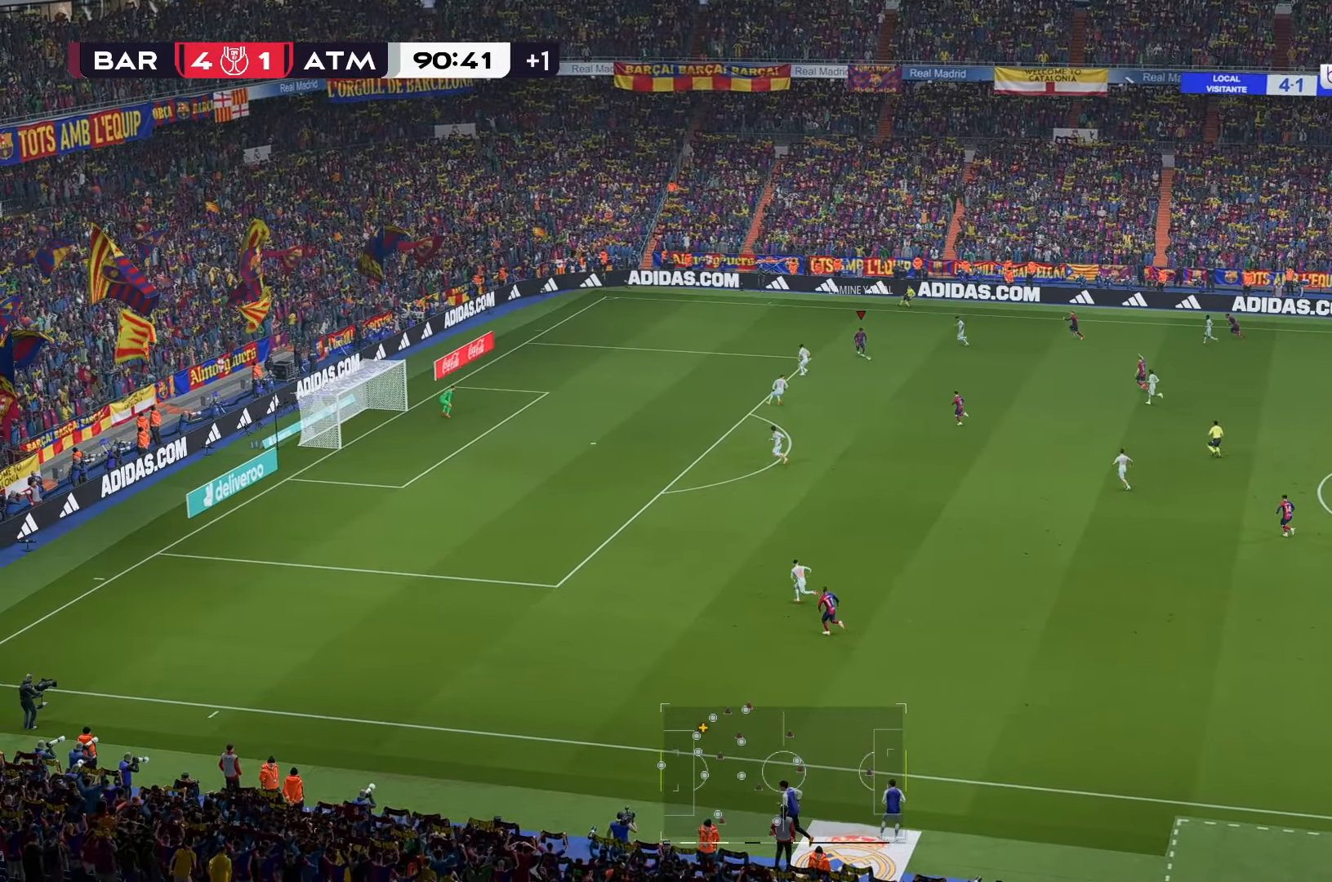
{"buttons": [], "left_stick": "down", "right_stick": "center", "events": [[183, "R1", "down"], [267, "R1", "up"]]}
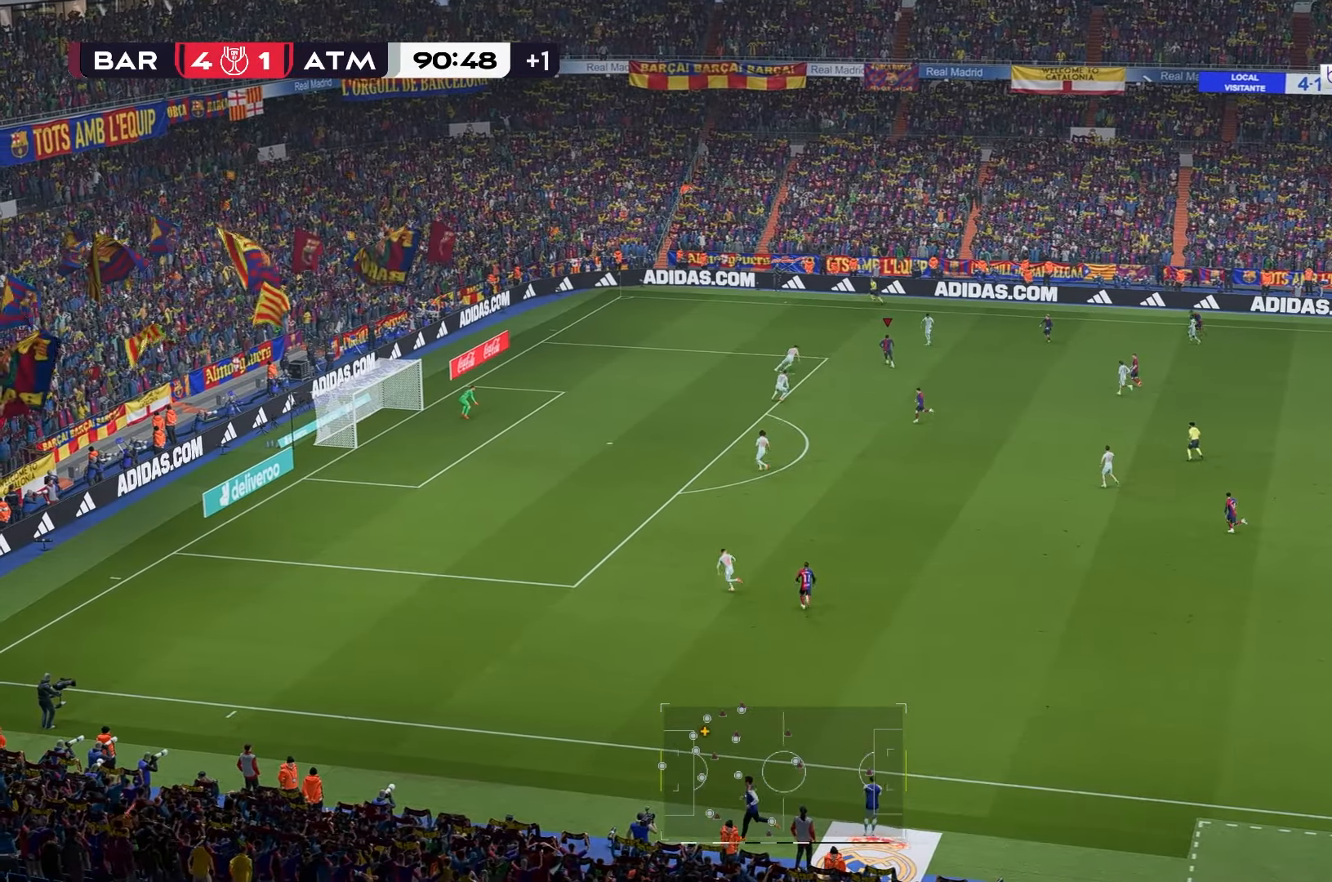
{"buttons": [], "left_stick": "down", "right_stick": "center", "events": [[183, "R1", "down"], [367, "R1", "up"]]}
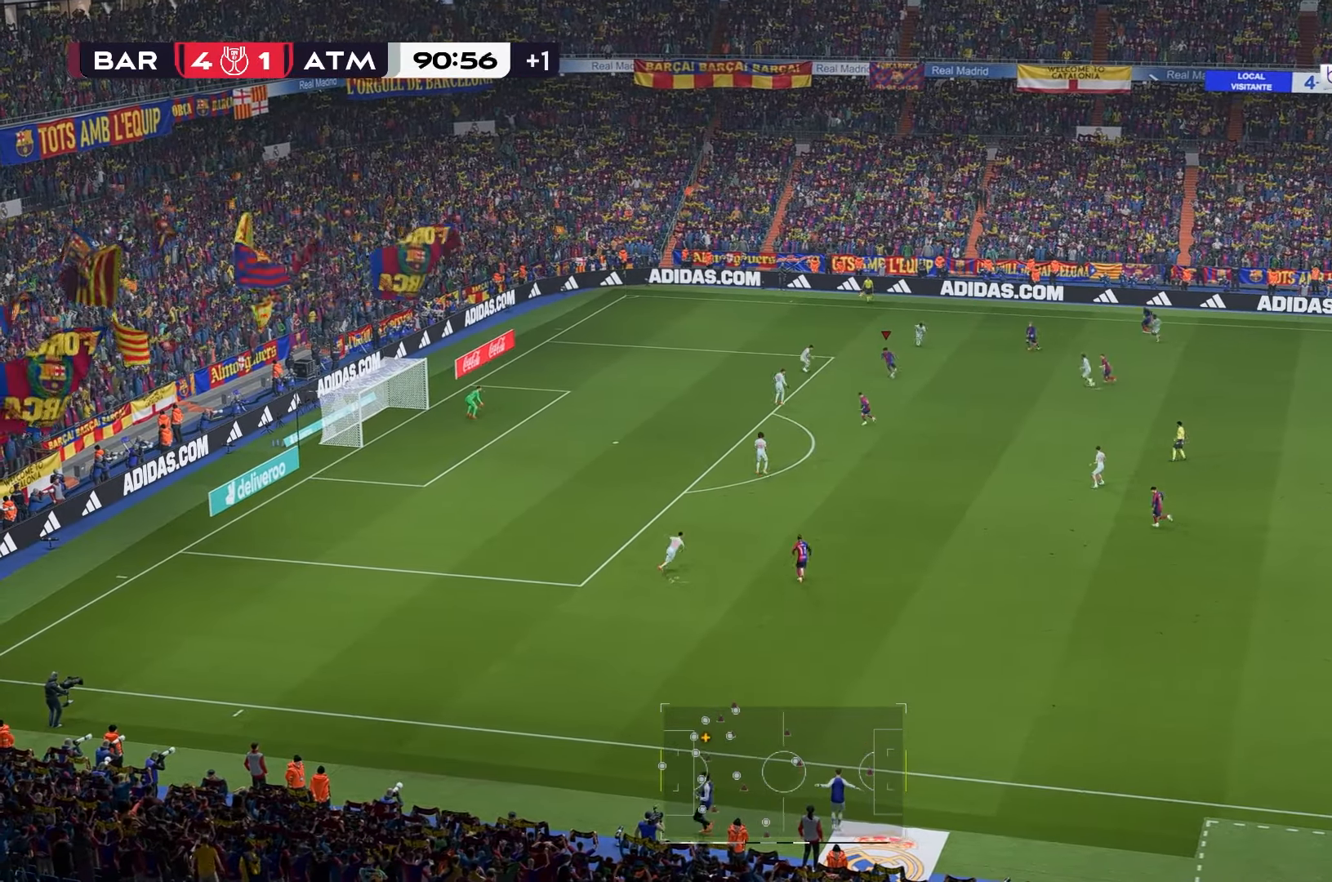
{"buttons": [], "left_stick": "down", "right_stick": "center", "events": []}
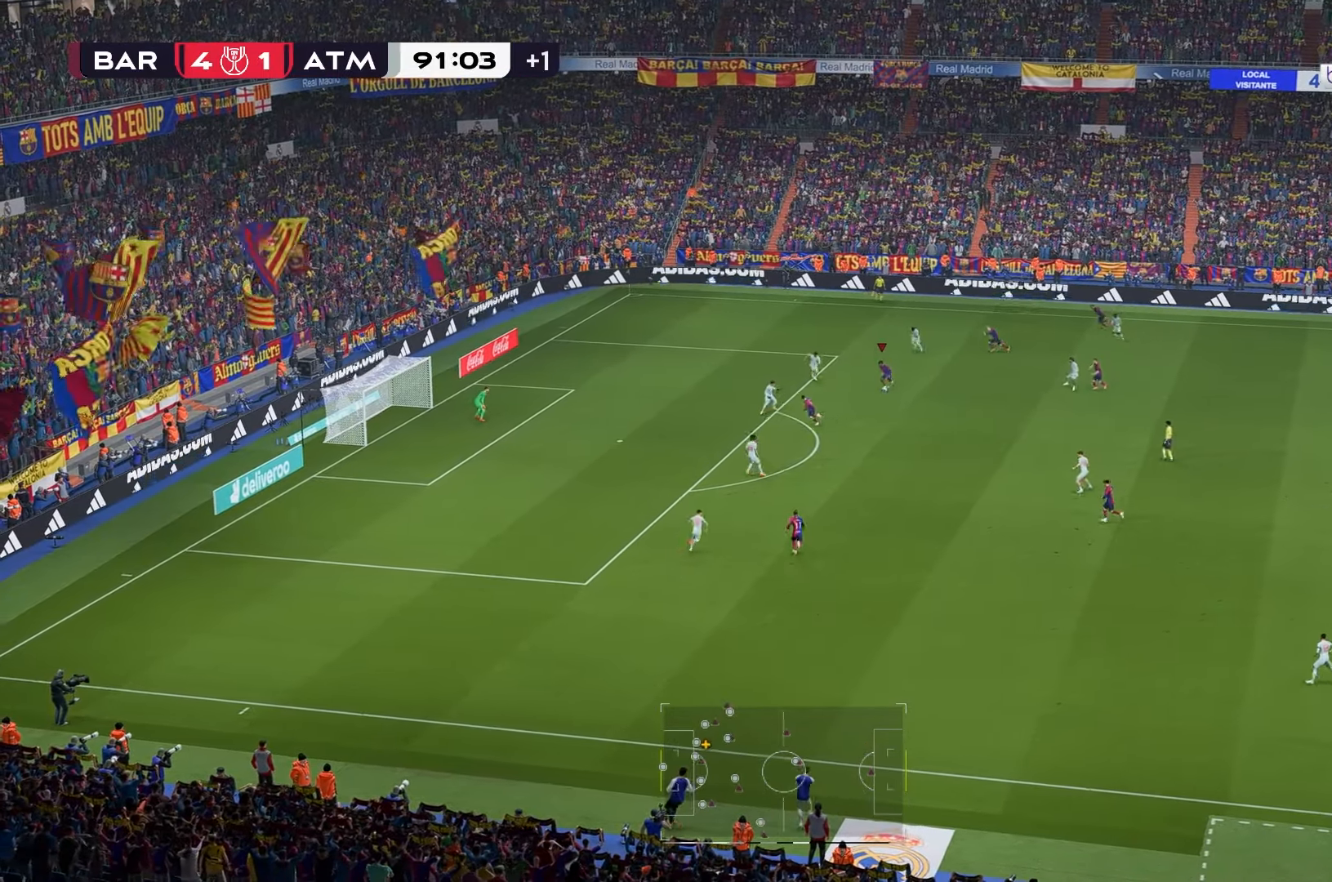
{"buttons": [], "left_stick": "down-left", "right_stick": "center", "events": [[500, "left_stick", "down-left"]]}
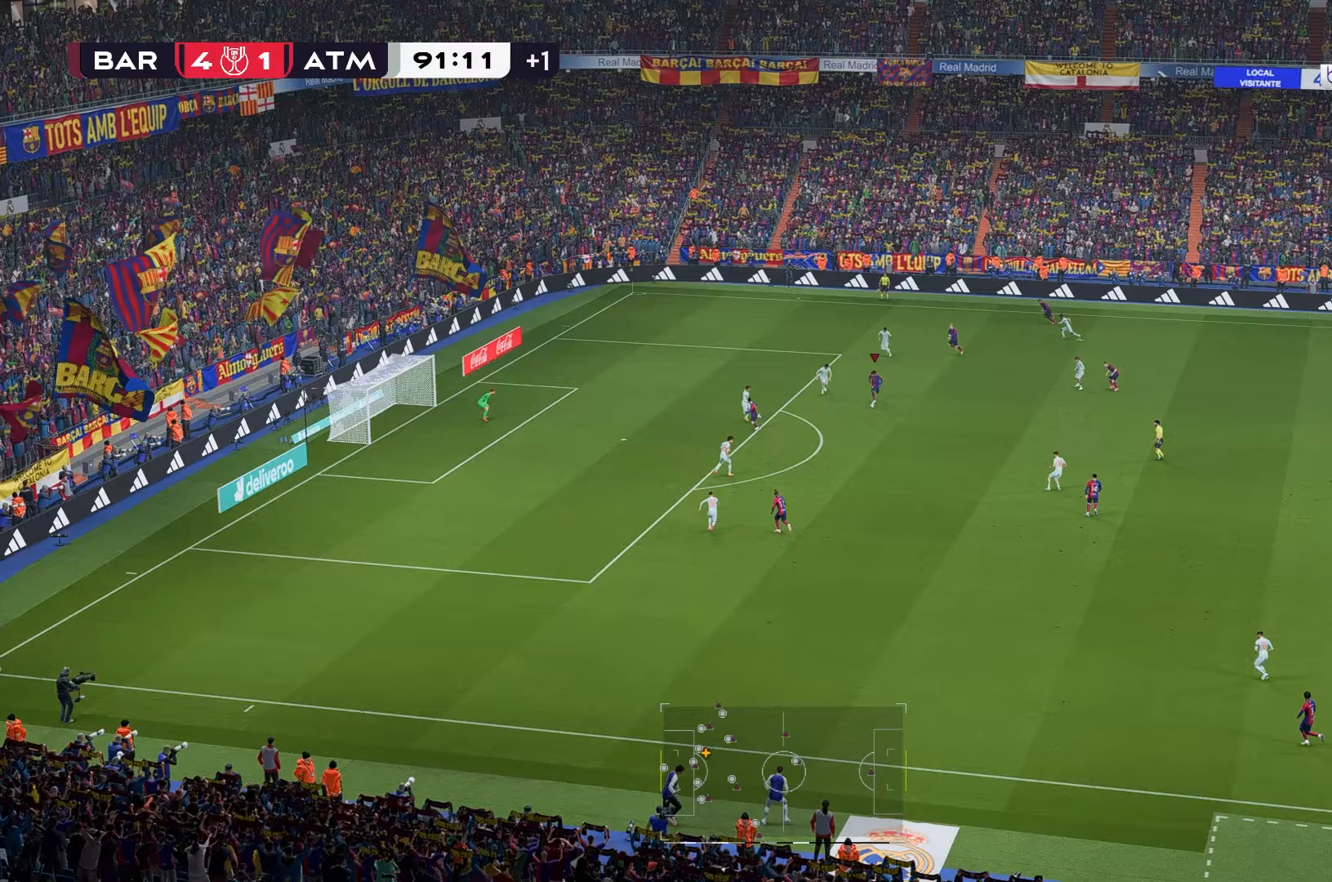
{"buttons": [], "left_stick": "down-left", "right_stick": "center", "events": []}
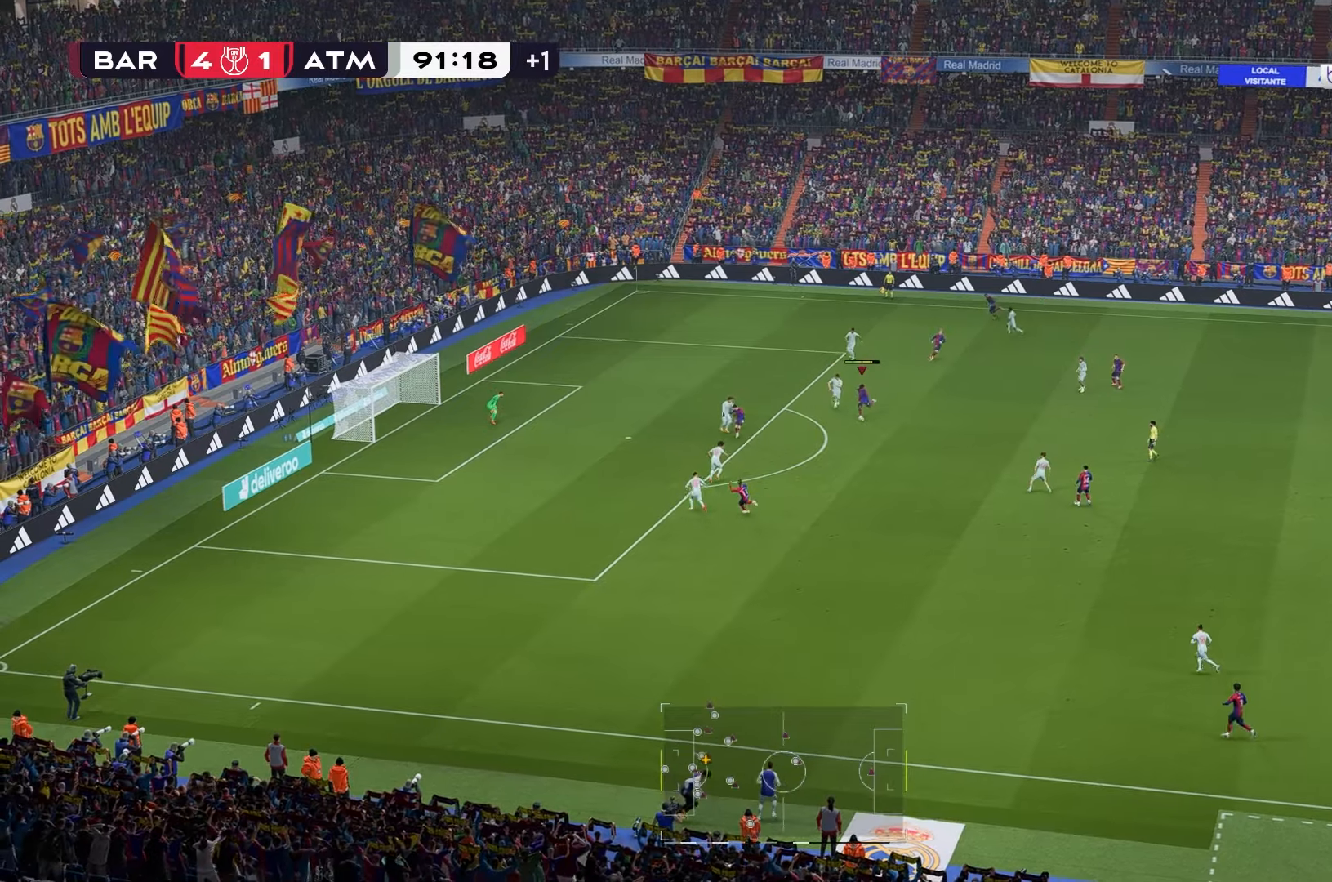
{"buttons": [], "left_stick": "down-left", "right_stick": "center", "events": []}
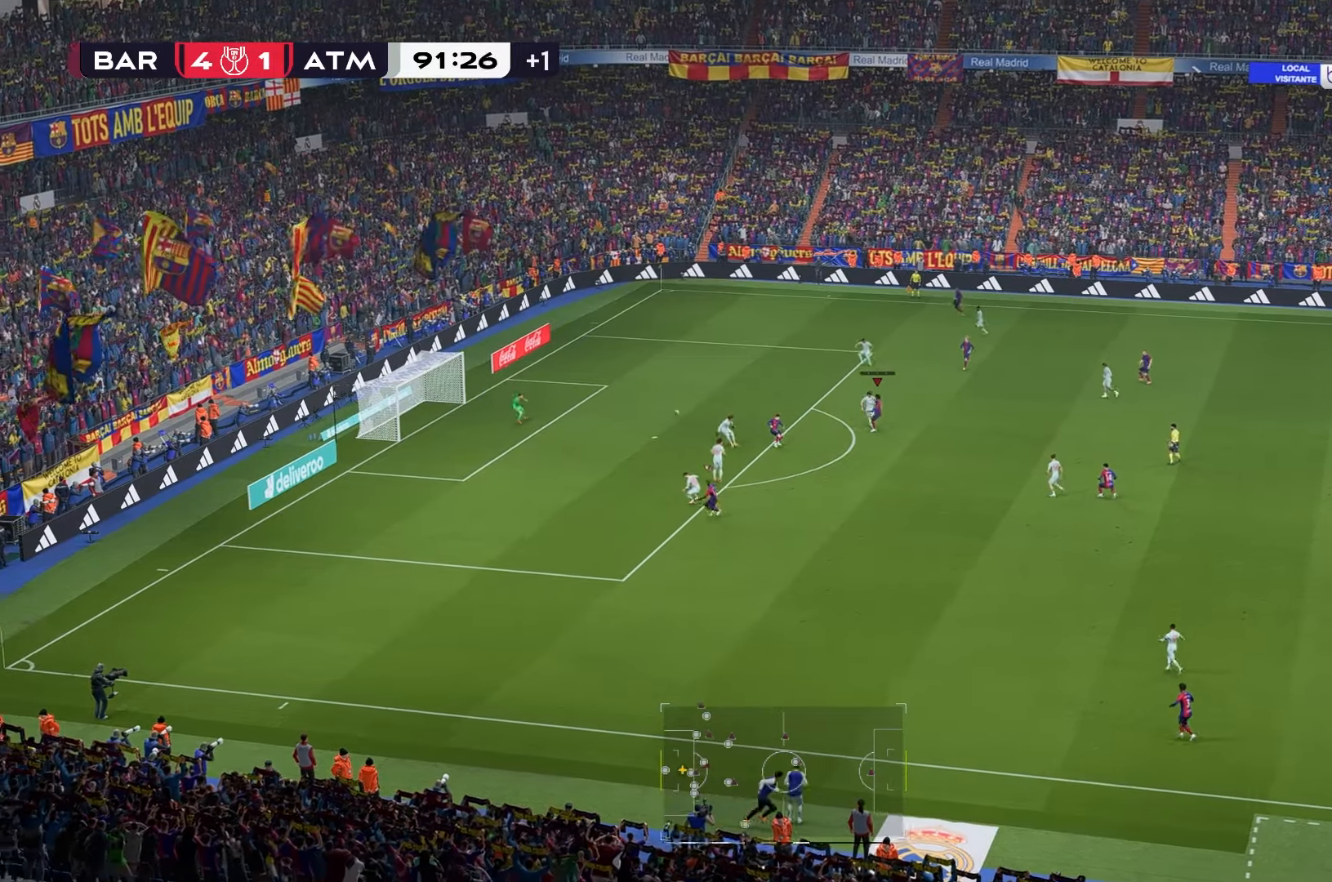
{"buttons": [], "left_stick": "down-left", "right_stick": "center", "events": []}
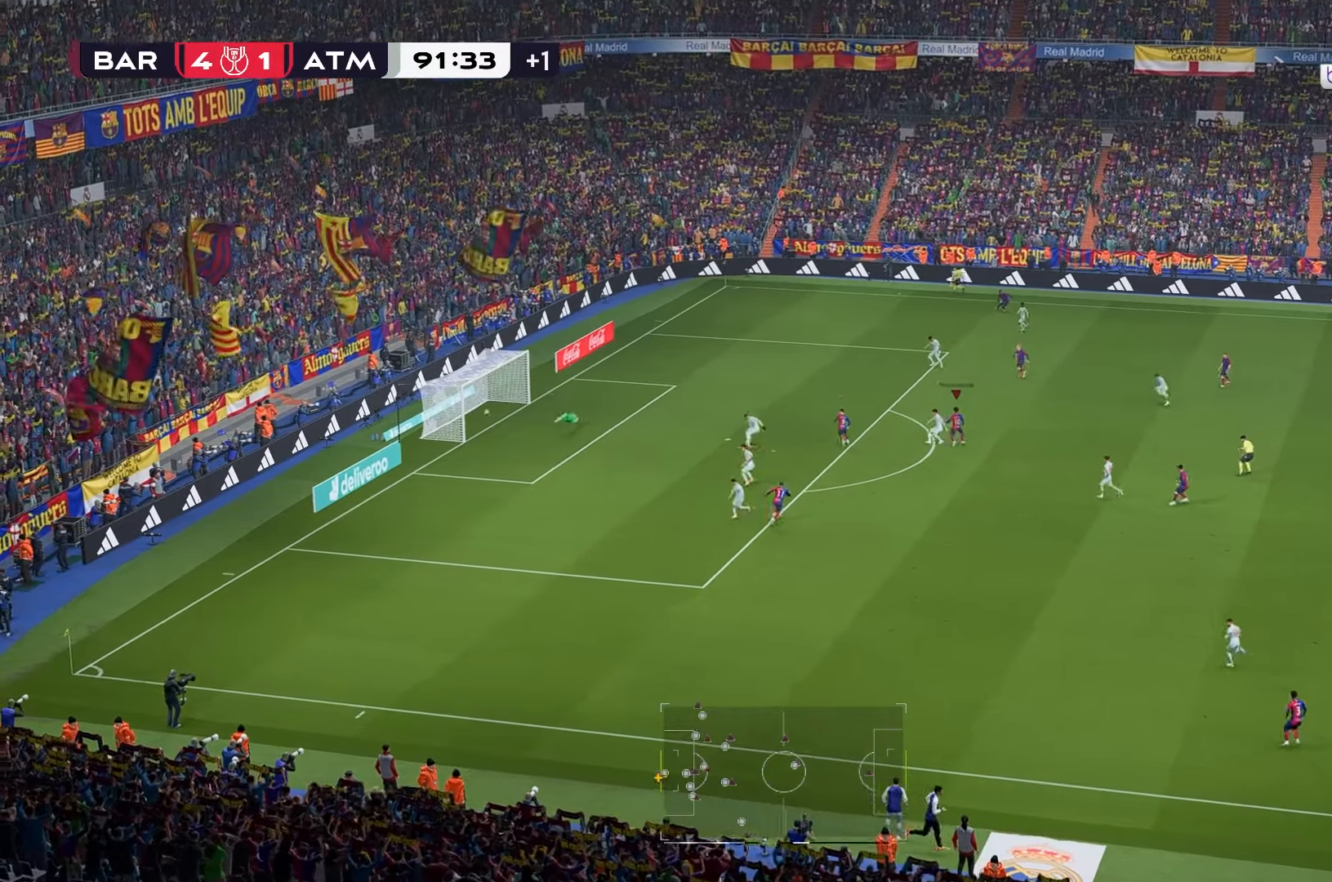
{"buttons": [], "left_stick": "down-left", "right_stick": "center"}
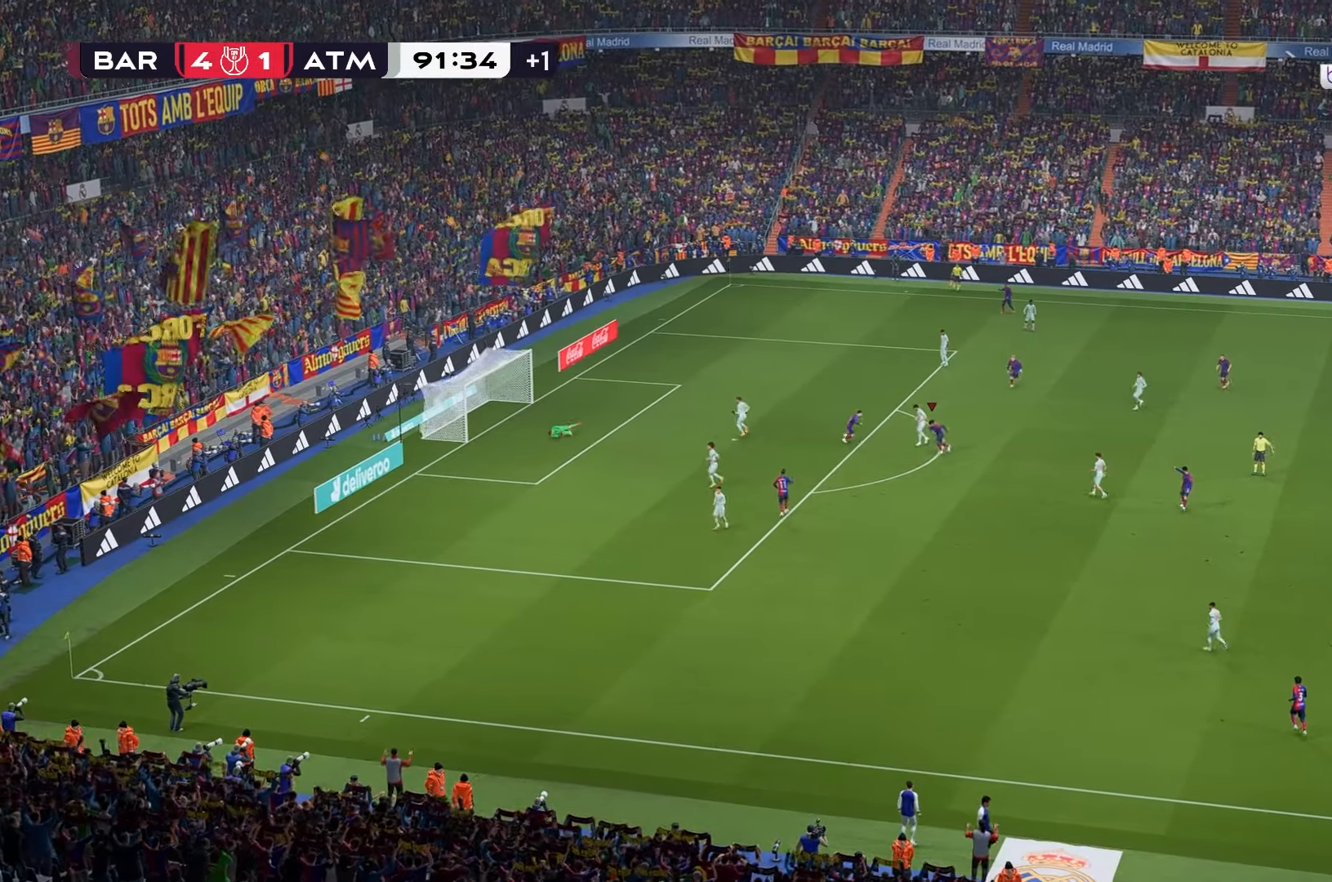
{"buttons": [], "left_stick": "down-left", "right_stick": "center", "events": []}
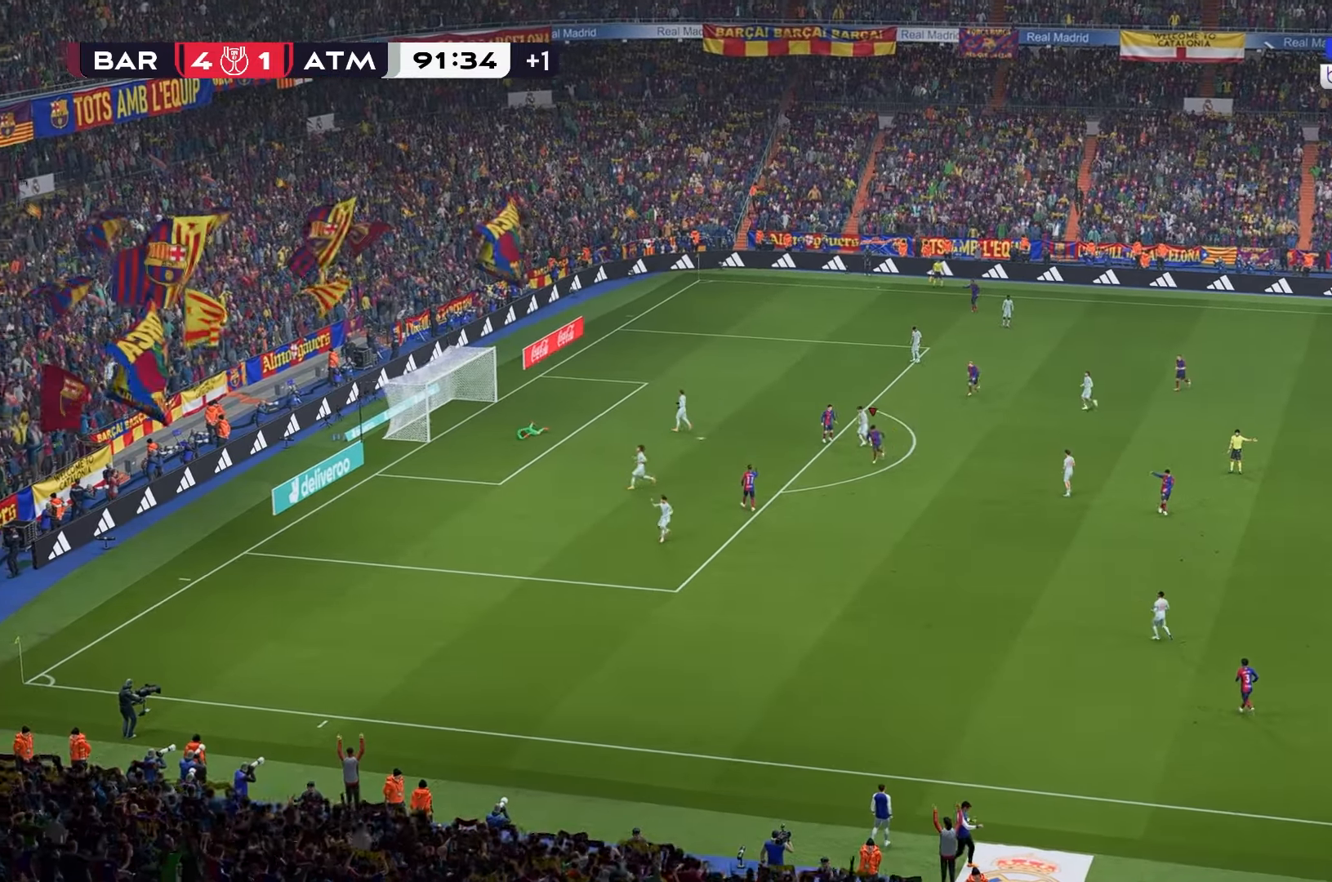
{"buttons": [], "left_stick": "down", "right_stick": "center", "events": [[83, "left_stick", "down"]]}
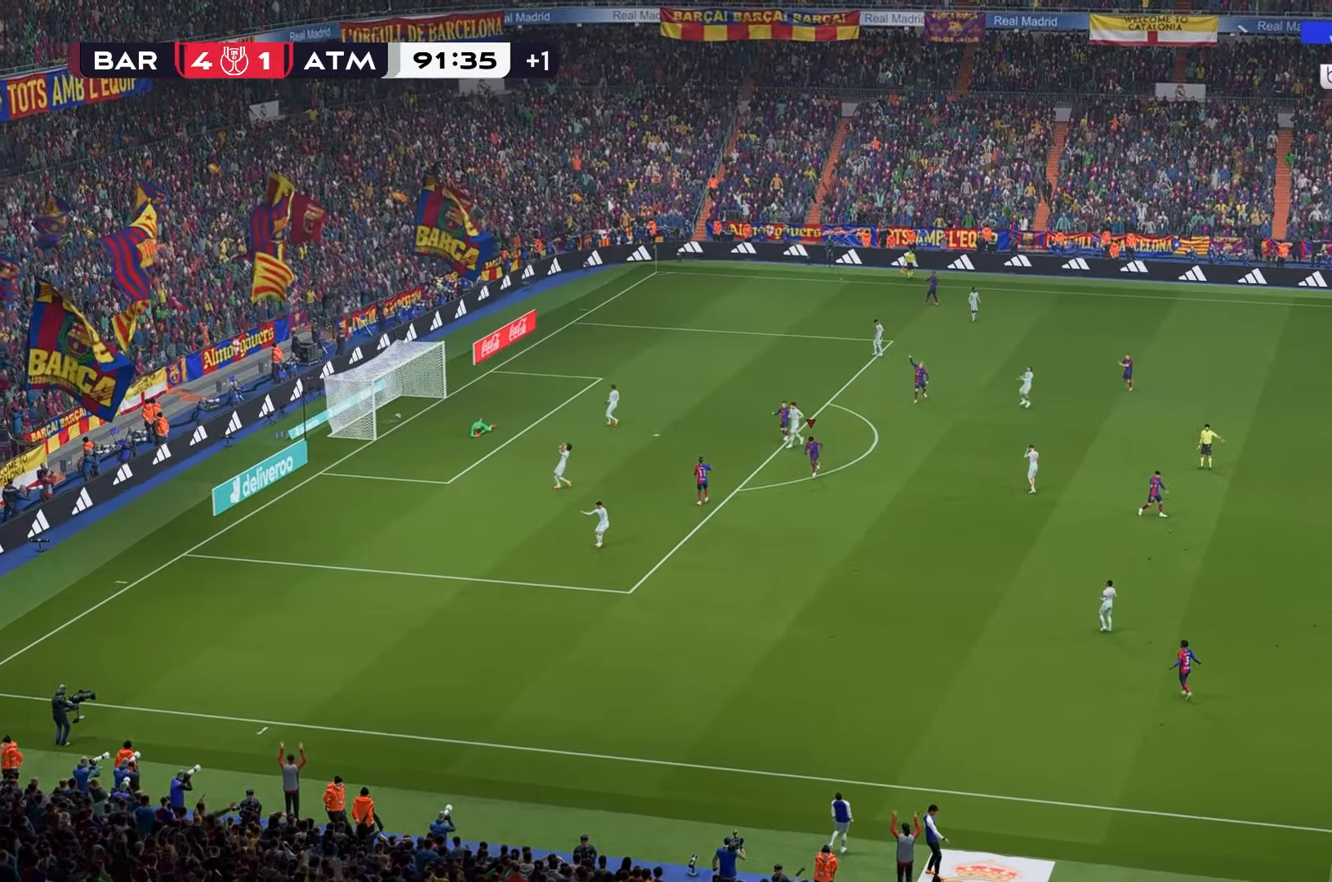
{"buttons": [], "left_stick": "down", "right_stick": "center", "events": []}
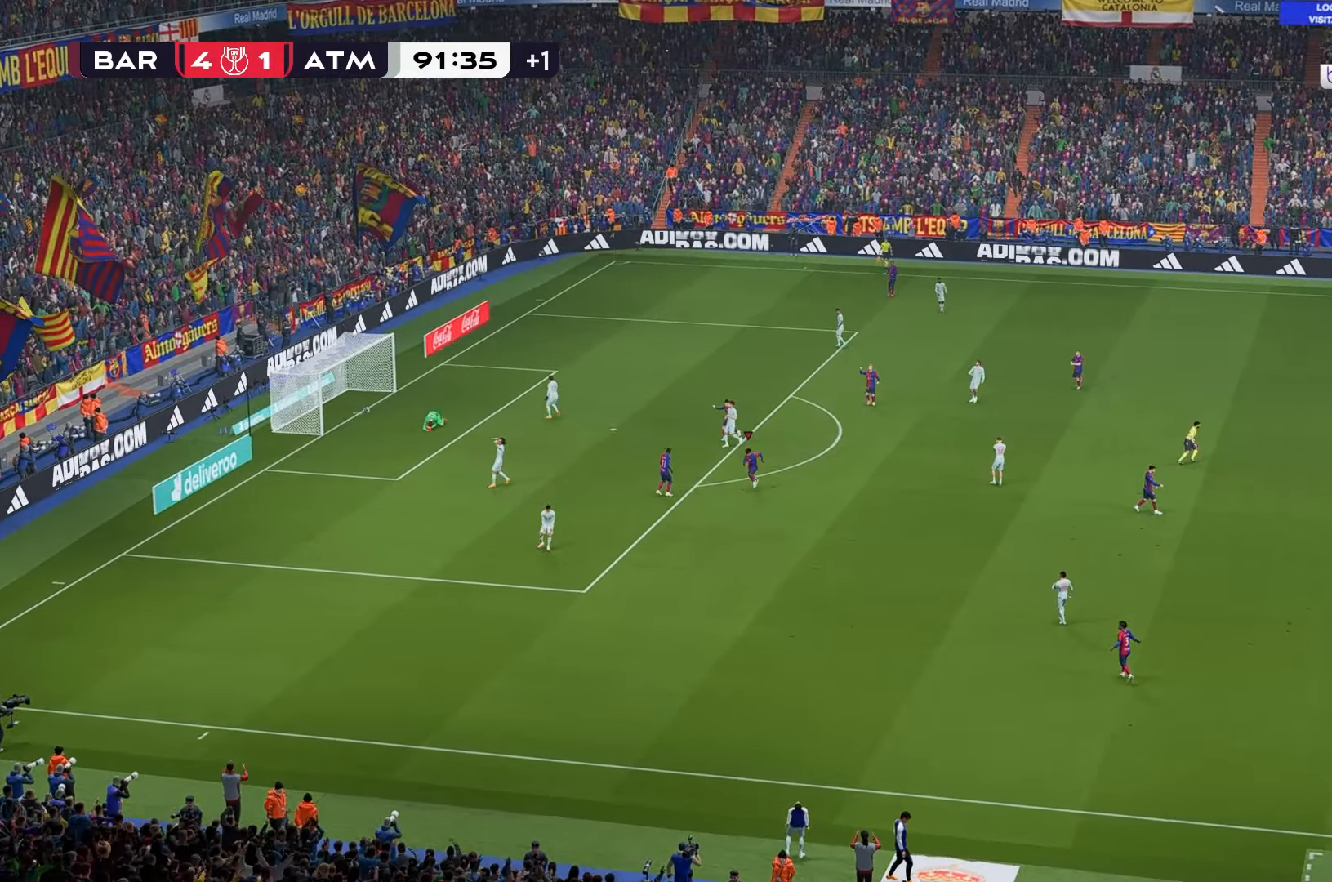
{"buttons": [], "left_stick": "down", "right_stick": "center"}
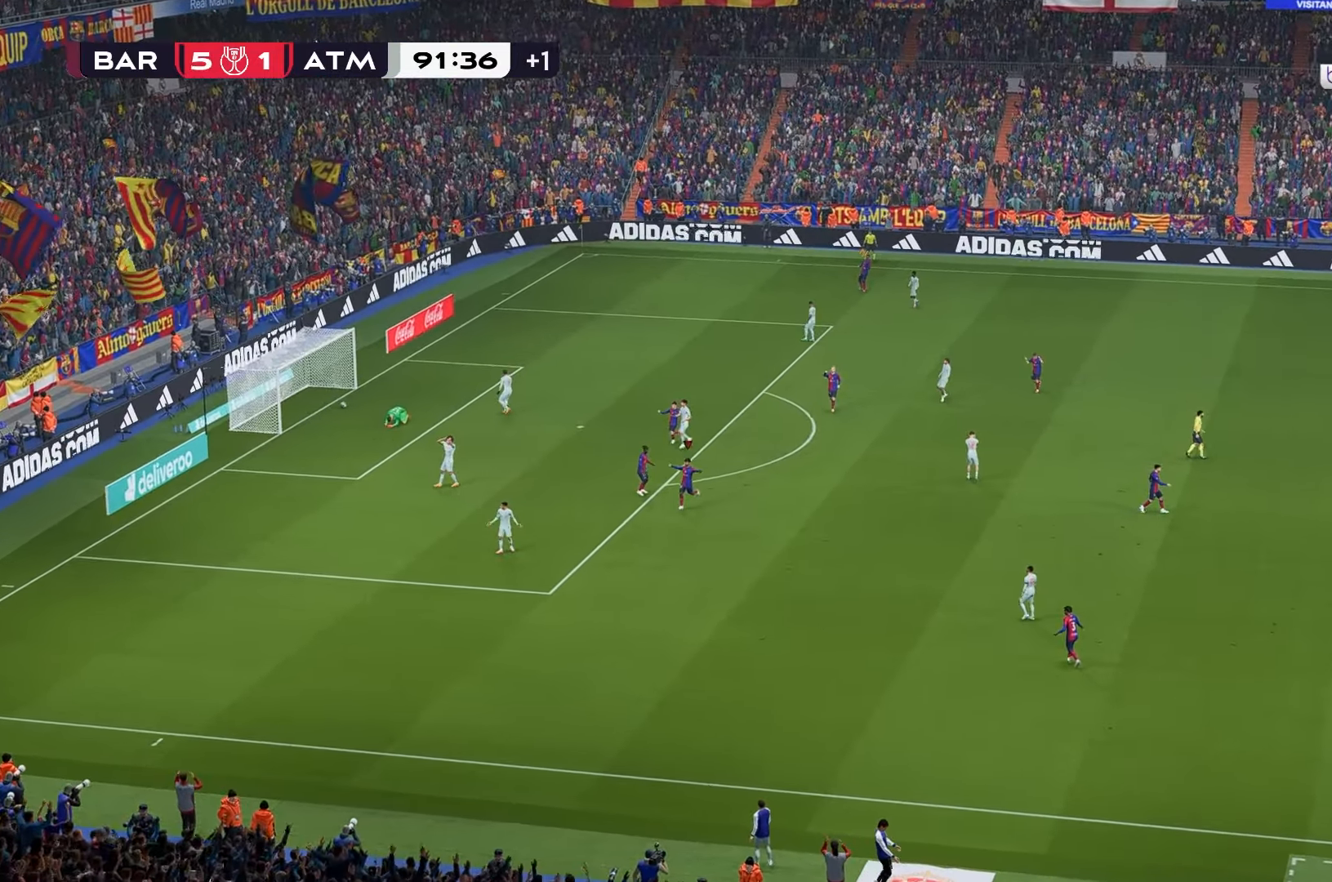
{"buttons": [], "left_stick": "center", "right_stick": "center", "events": [[500, "left_stick", "center"]]}